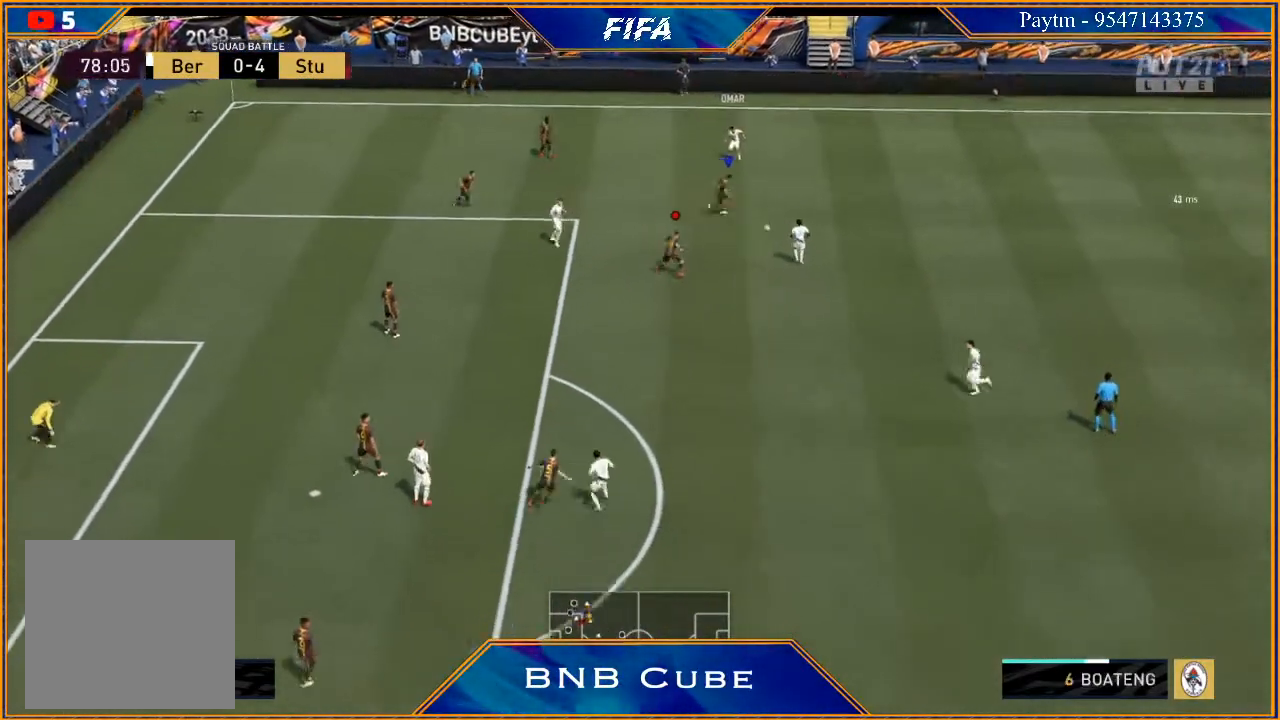
Gameplay with a controller (Xbox layout); each line is a JSON object with the inputs held at the frame after it. "events" lists button and stick changes between this image and that frame as [ms after this image, input, new state], when the widget could be followed in between.
{"buttons": ["L1", "R2"], "left_stick": "down-right", "right_stick": "center", "events": [[67, "left_stick", "down-right"], [400, "L1", "down"]]}
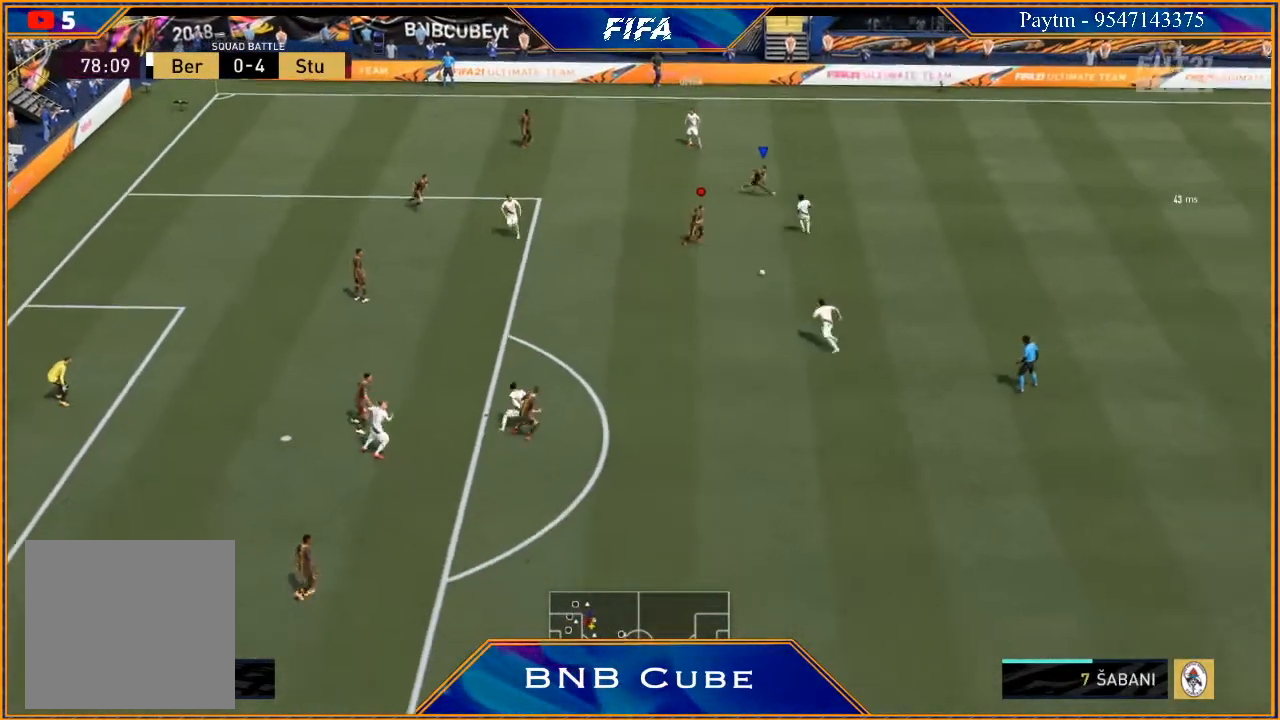
{"buttons": ["R2"], "left_stick": "left", "right_stick": "center", "events": [[67, "L1", "up"], [100, "left_stick", "down"], [267, "left_stick", "left"]]}
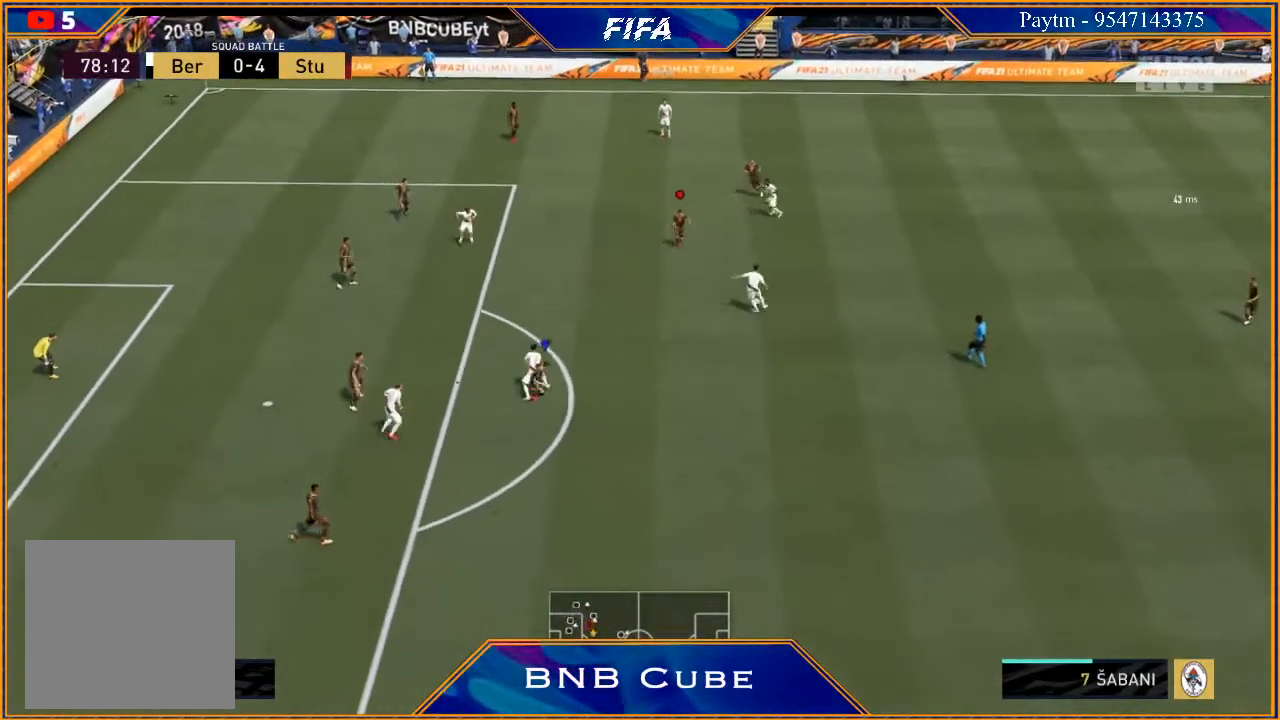
{"buttons": ["L2", "R2"], "left_stick": "up-left", "right_stick": "center", "events": [[167, "left_stick", "up-left"], [333, "L2", "down"]]}
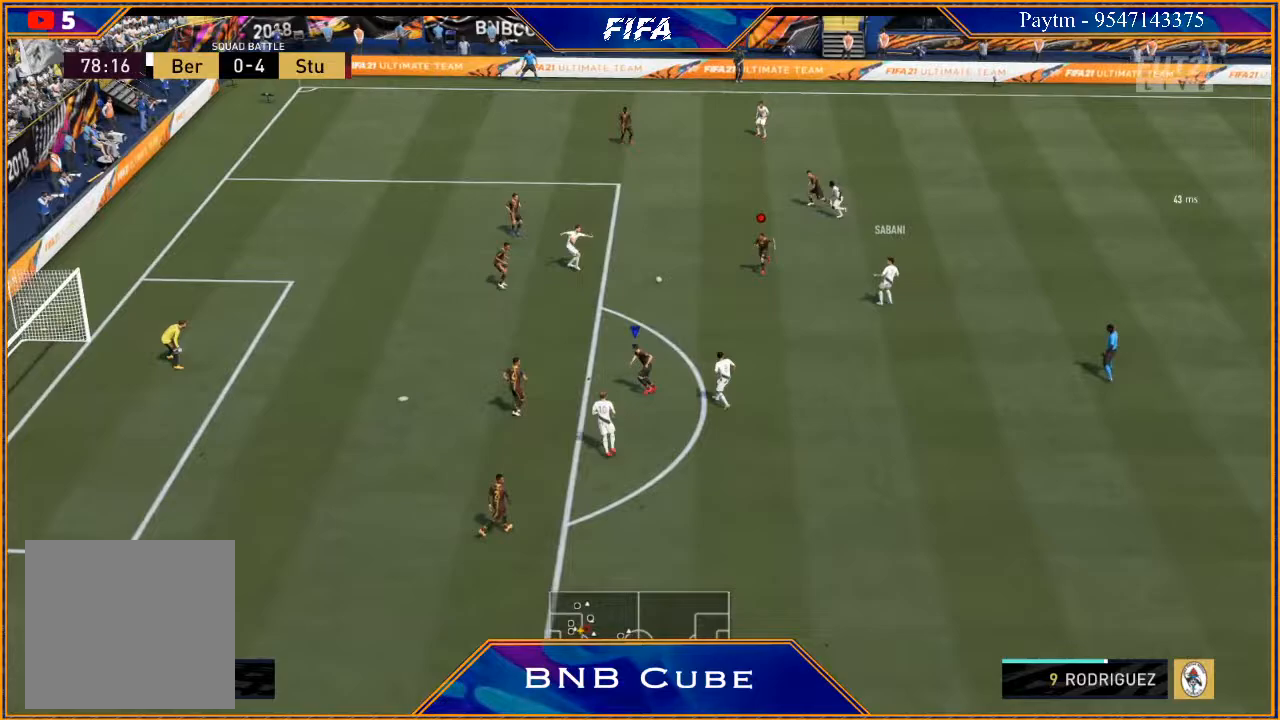
{"buttons": ["L2", "R2"], "left_stick": "up", "right_stick": "center", "events": [[300, "left_stick", "up"]]}
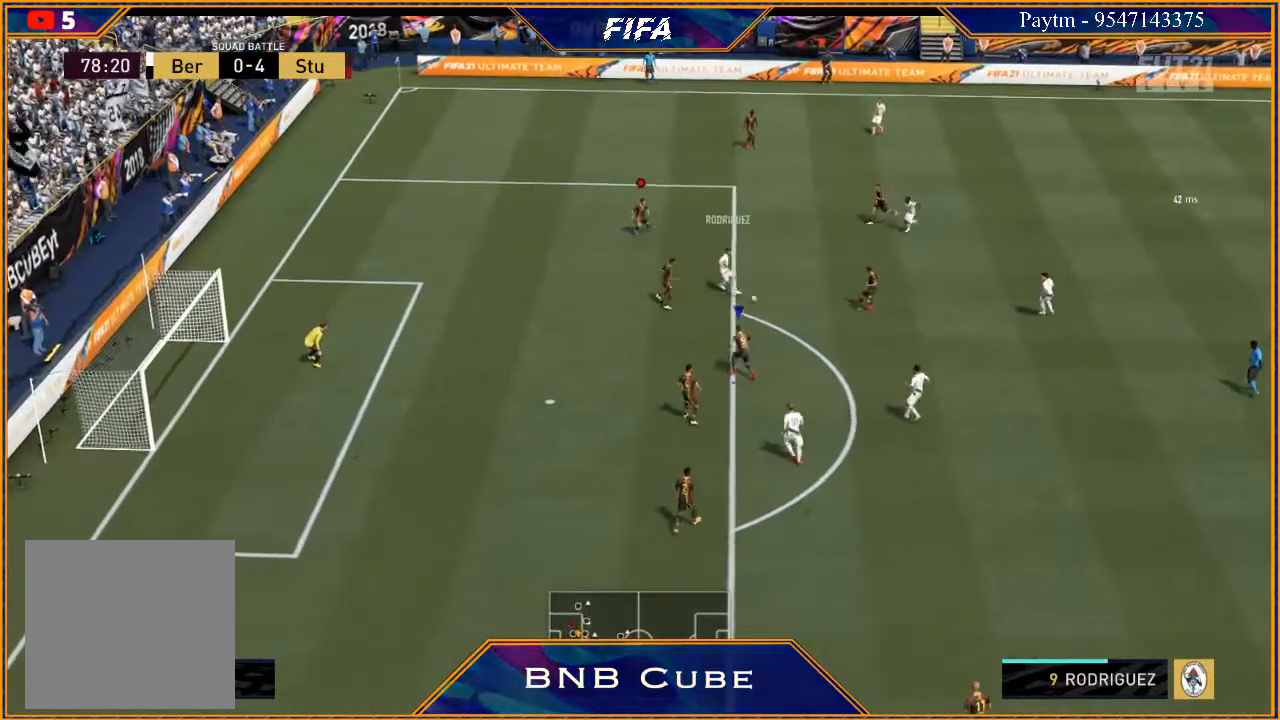
{"buttons": ["L2", "R2"], "left_stick": "down-right", "right_stick": "center", "events": [[33, "left_stick", "up-right"], [300, "left_stick", "right"], [500, "left_stick", "down-right"]]}
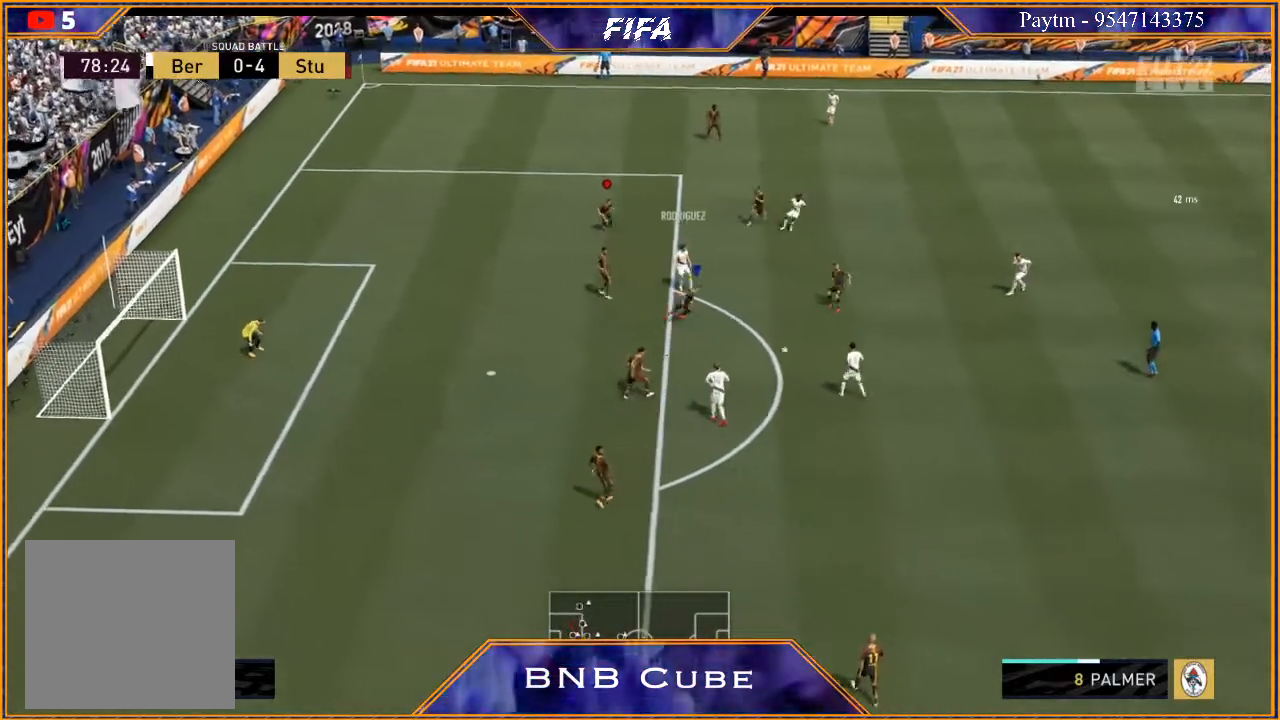
{"buttons": ["L2", "R2"], "left_stick": "down-right", "right_stick": "center", "events": []}
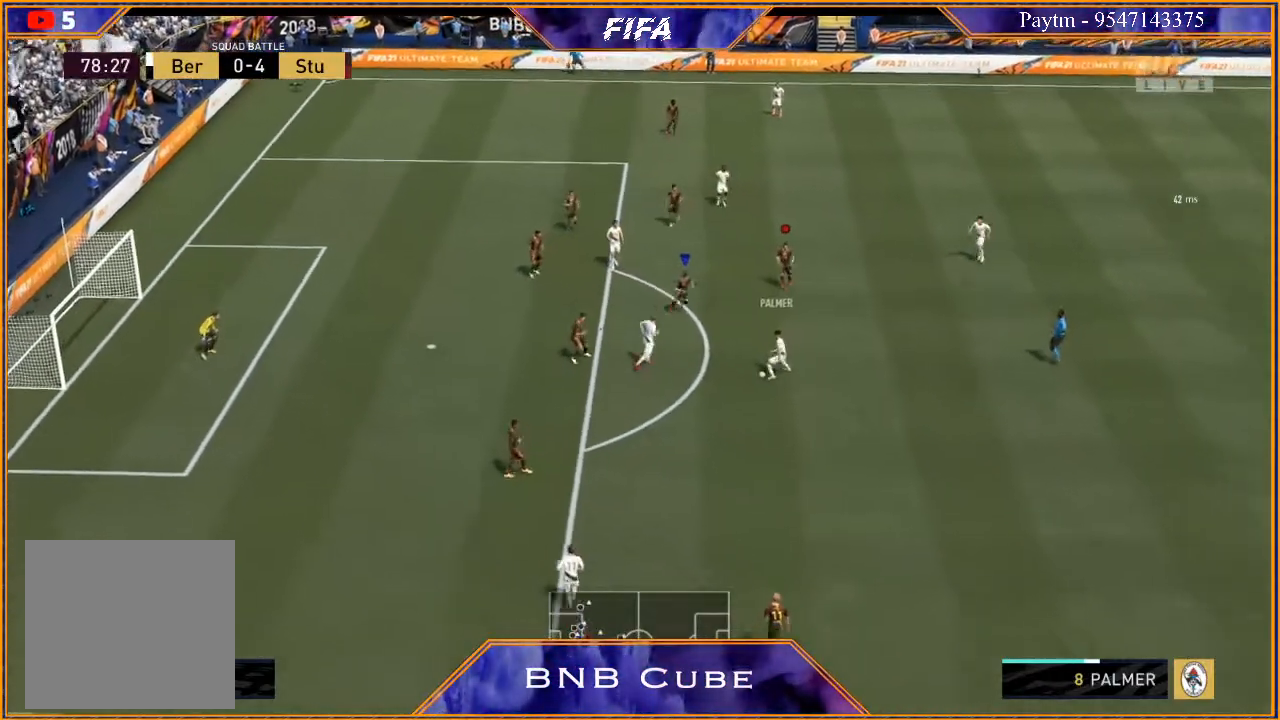
{"buttons": ["L2", "R2"], "left_stick": "down", "right_stick": "center", "events": [[267, "left_stick", "down"]]}
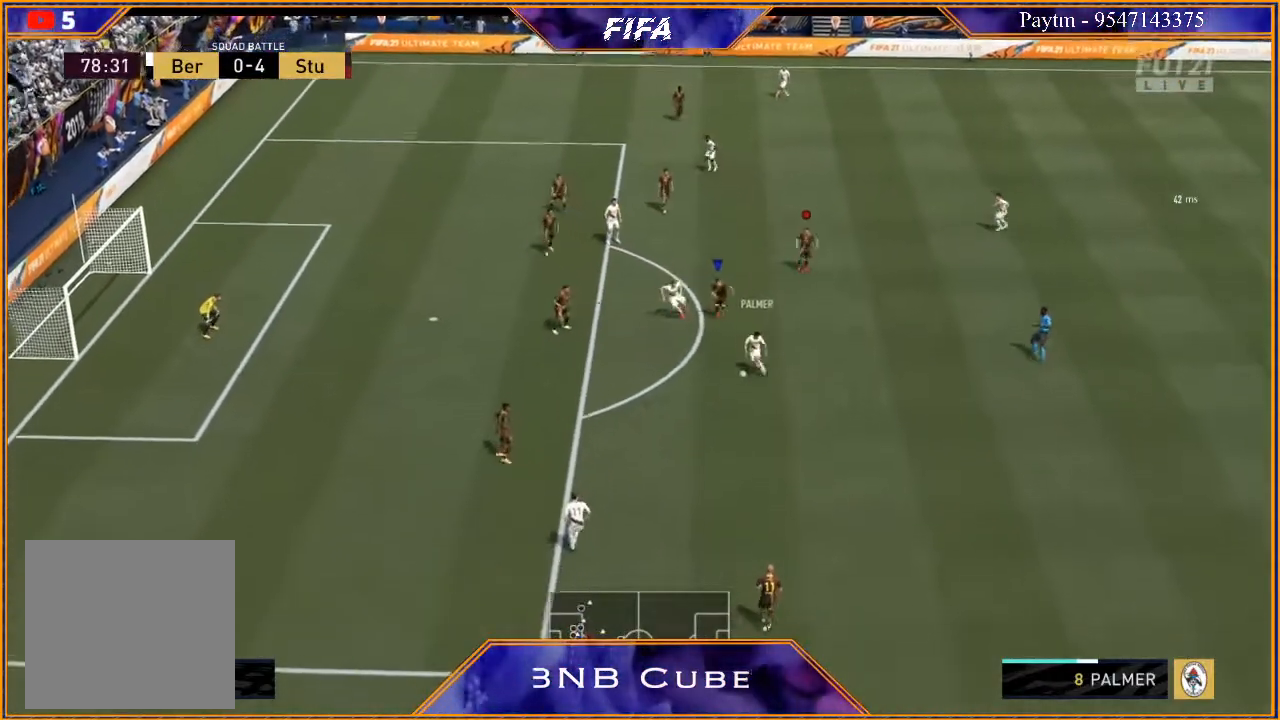
{"buttons": ["L2", "R2"], "left_stick": "down", "right_stick": "center", "events": []}
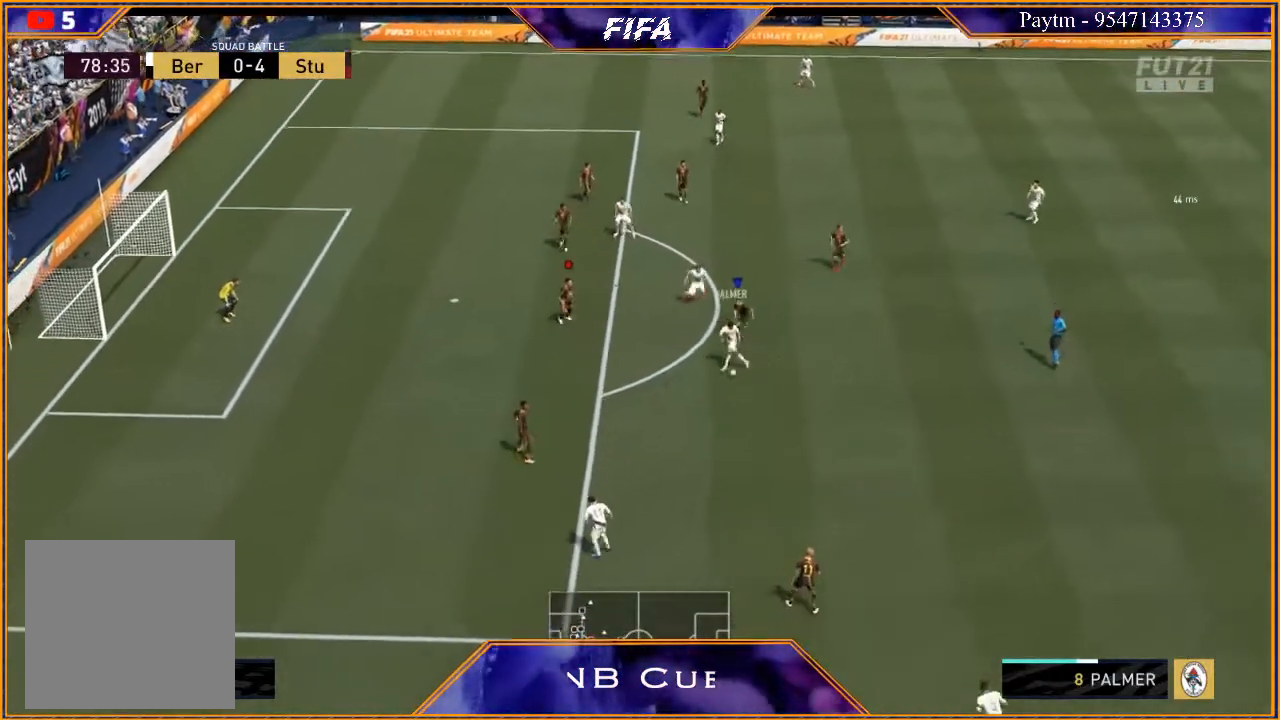
{"buttons": ["L2", "R2"], "left_stick": "down-left", "right_stick": "center", "events": [[267, "left_stick", "down-left"]]}
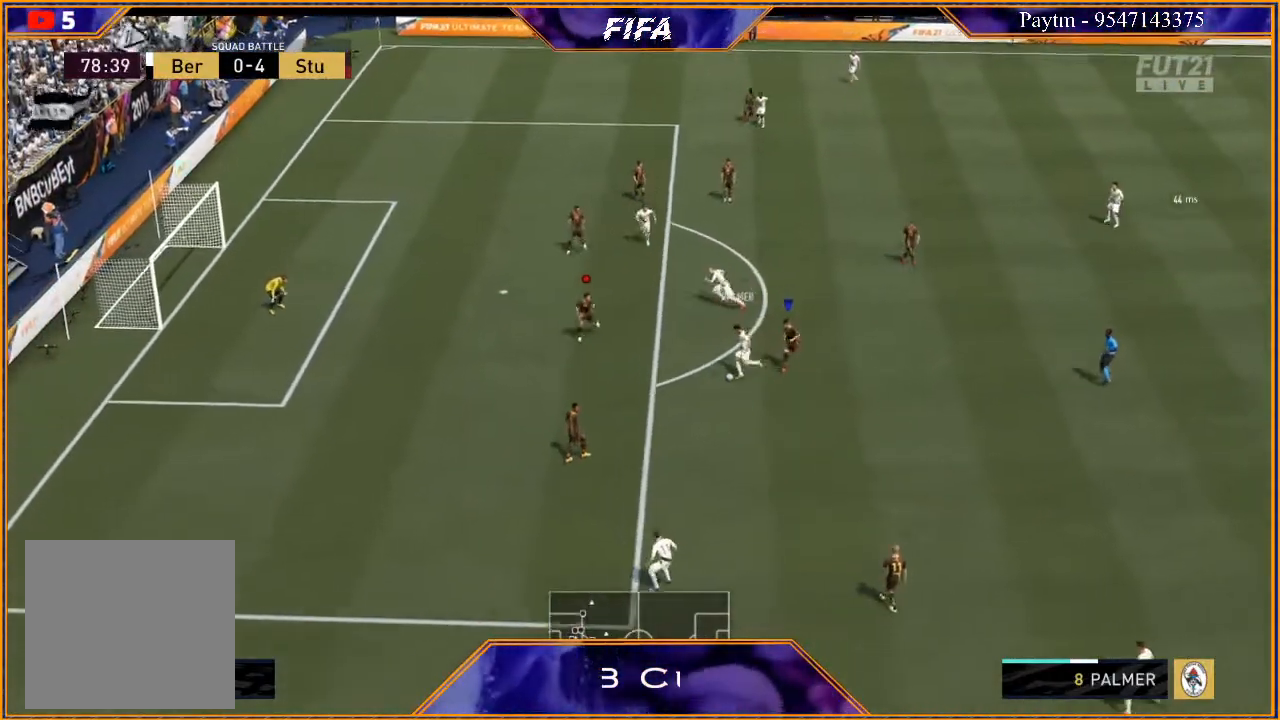
{"buttons": ["R2"], "left_stick": "down-left", "right_stick": "center"}
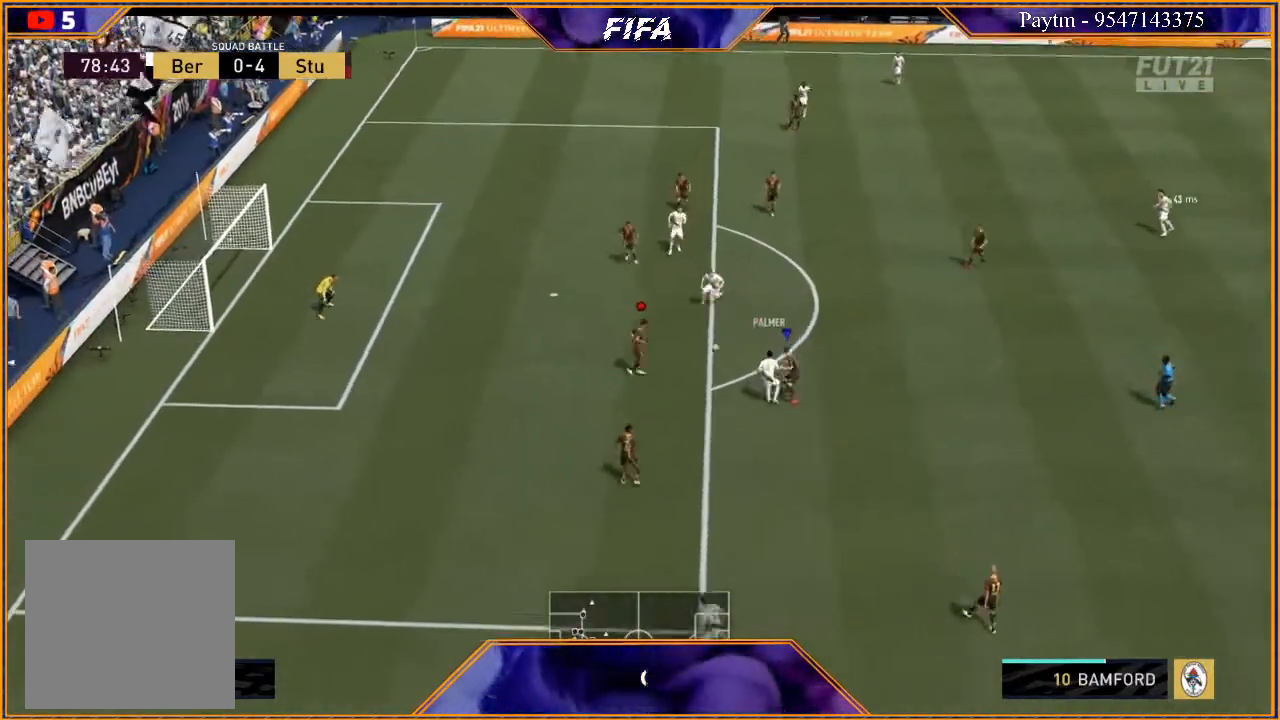
{"buttons": ["R2"], "left_stick": "down", "right_stick": "center", "events": [[233, "L1", "down"], [267, "left_stick", "down"], [467, "L1", "up"]]}
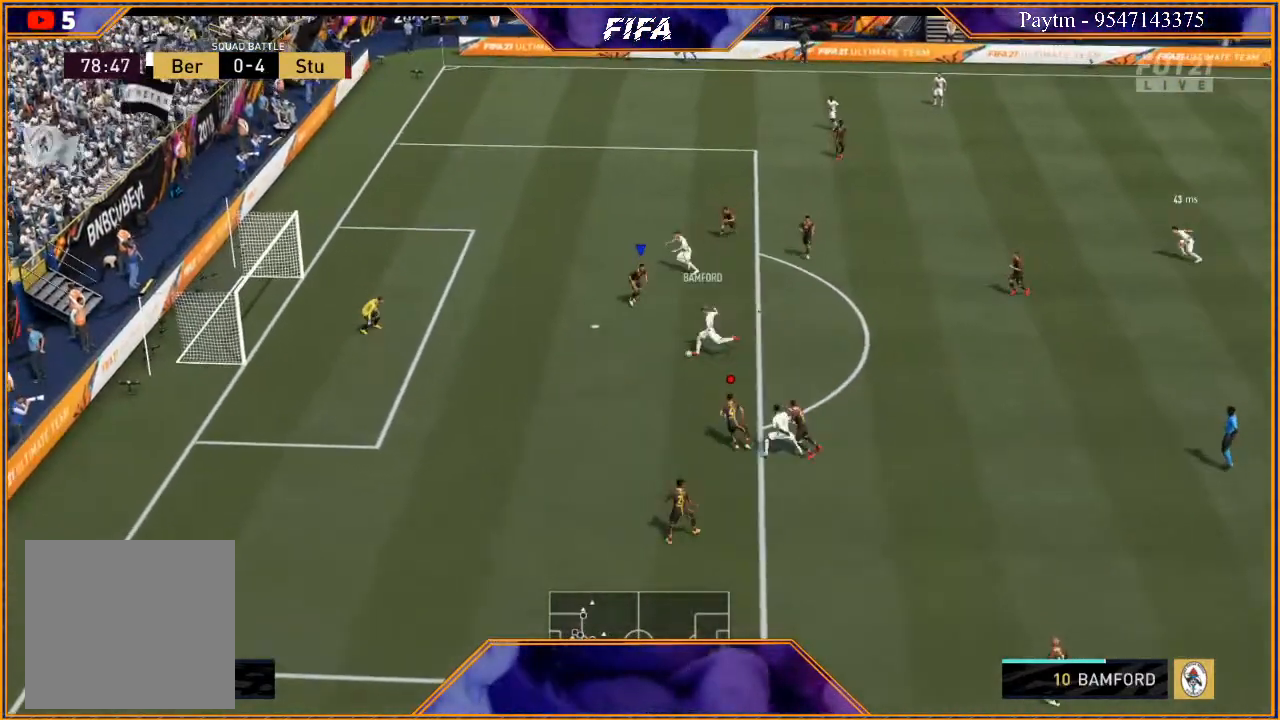
{"buttons": ["R2"], "left_stick": "down-right", "right_stick": "center", "events": [[467, "left_stick", "down-right"]]}
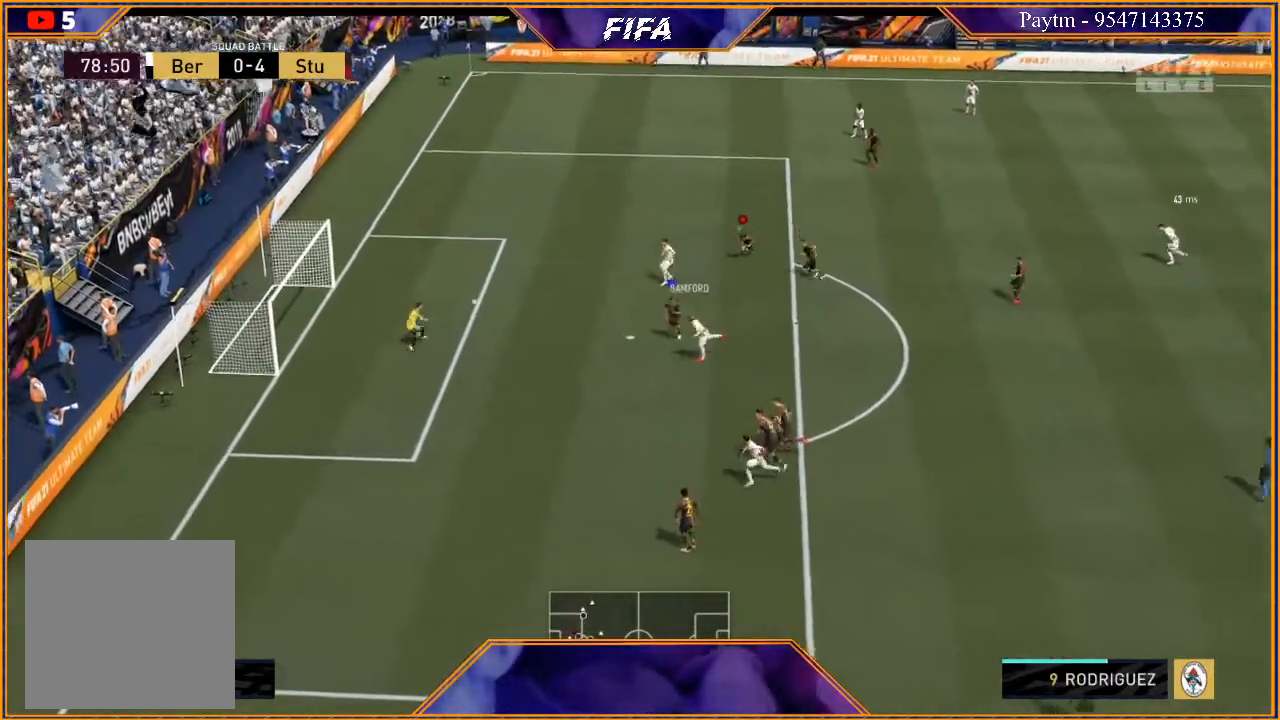
{"buttons": [], "left_stick": "center", "right_stick": "center", "events": [[467, "left_stick", "center"], [500, "R2", "up"]]}
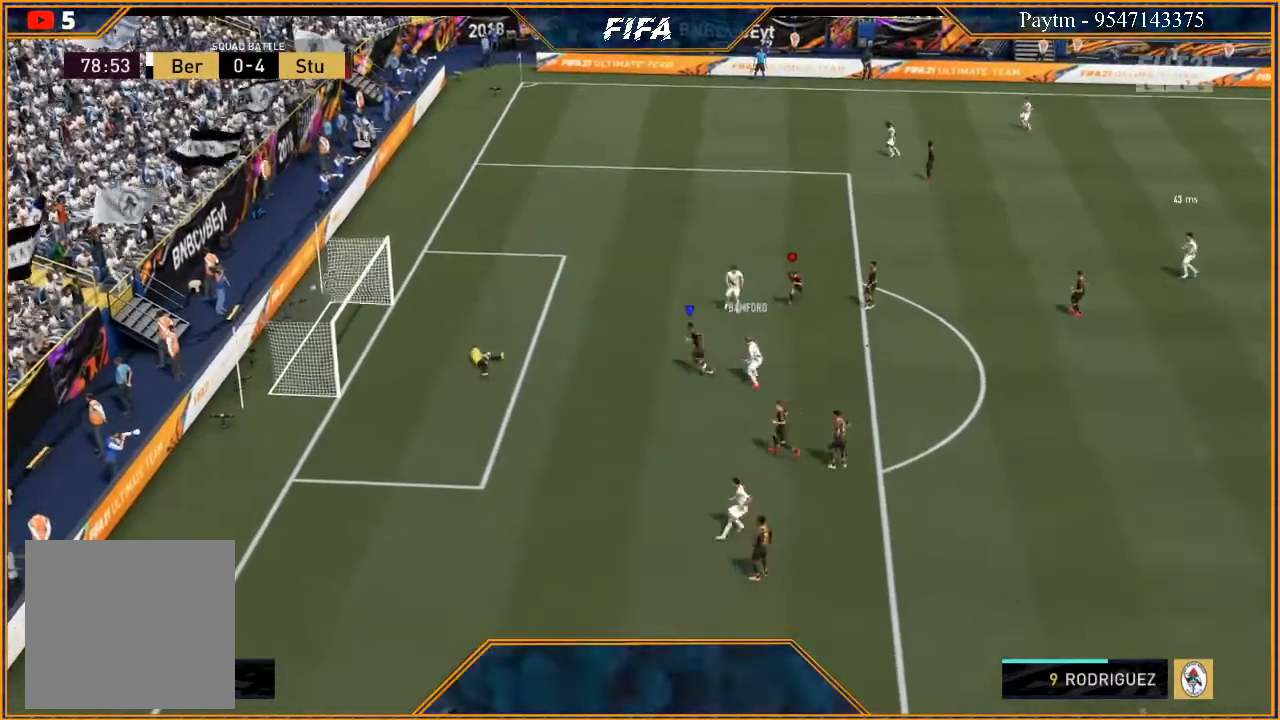
{"buttons": ["A"], "left_stick": "right", "right_stick": "center", "events": [[233, "L1", "down"], [233, "left_stick", "left"], [267, "A", "down"], [300, "L1", "up"], [367, "left_stick", "center"], [400, "A", "up"], [500, "A", "down"], [500, "left_stick", "right"]]}
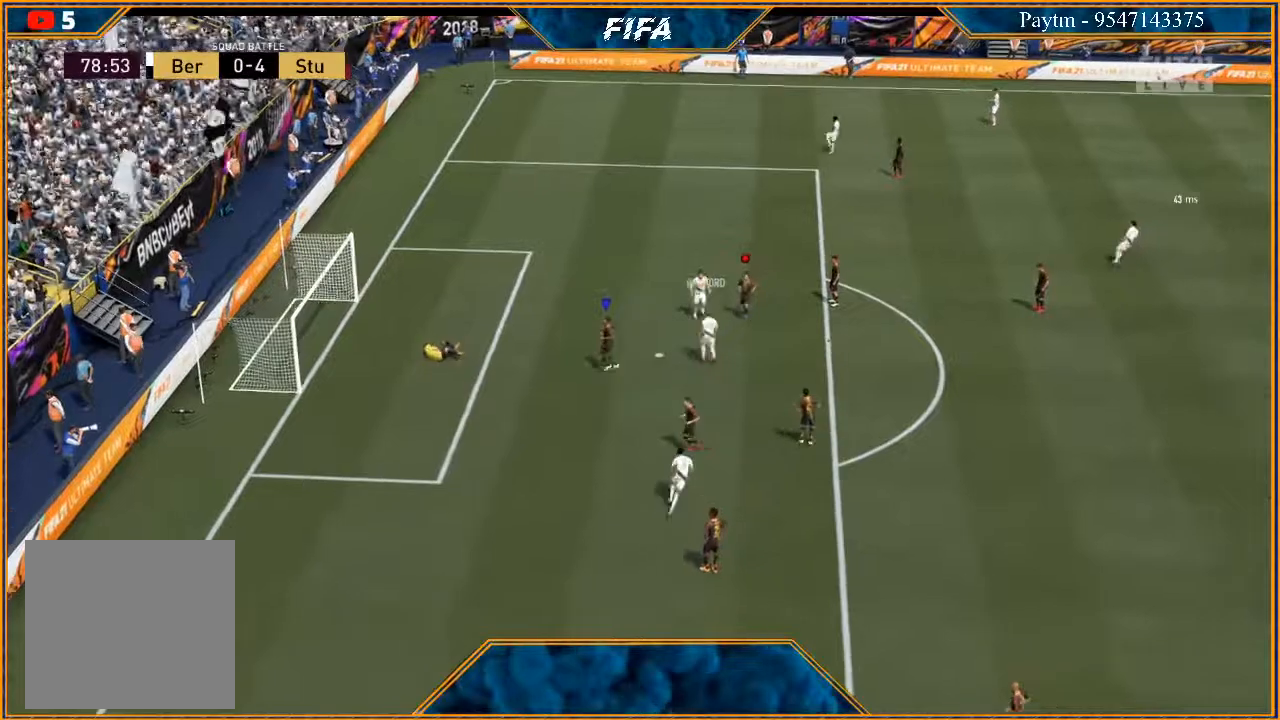
{"buttons": ["A", "L1", "R1"], "left_stick": "right", "right_stick": "center", "events": [[33, "L1", "down"], [67, "A", "up"], [133, "left_stick", "center"], [167, "L1", "up"], [200, "A", "down"], [233, "left_stick", "left"], [333, "left_stick", "center"], [400, "A", "up"], [467, "A", "down"], [467, "L1", "down"], [467, "R1", "down"], [467, "left_stick", "right"]]}
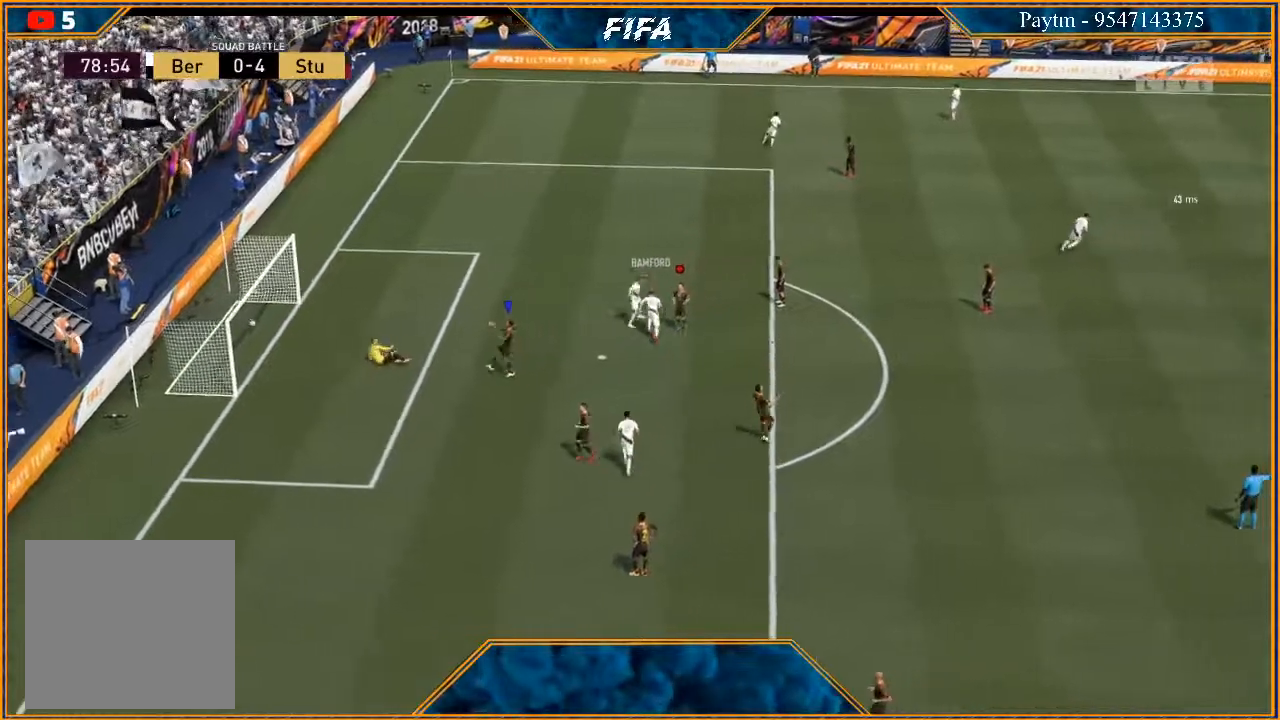
{"buttons": ["L1"], "left_stick": "right", "right_stick": "center", "events": [[33, "A", "up"], [33, "R1", "up"], [100, "A", "down"], [100, "R1", "down"], [100, "left_stick", "center"], [167, "L1", "up"], [167, "R1", "up"], [200, "A", "up"], [200, "left_stick", "left"], [267, "A", "down"], [333, "A", "up"], [333, "left_stick", "center"], [400, "A", "down"], [467, "left_stick", "right"], [500, "A", "up"], [500, "L1", "down"]]}
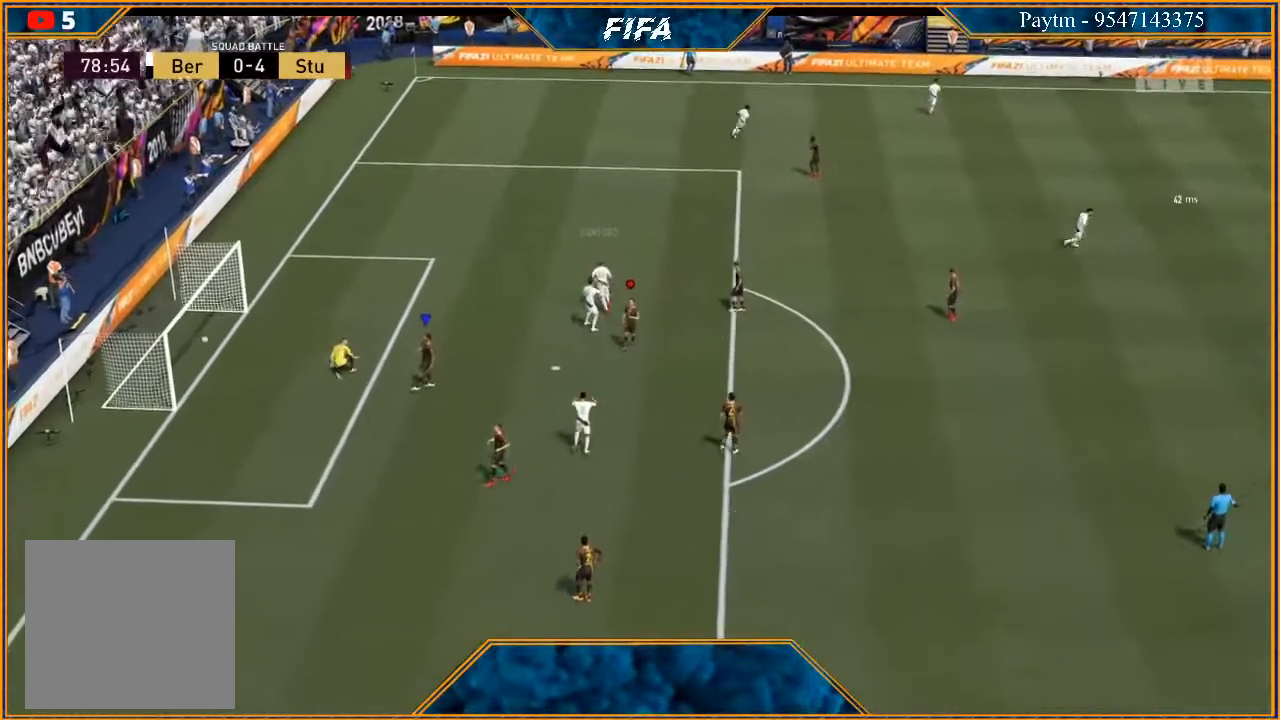
{"buttons": ["A", "L1"], "left_stick": "right", "right_stick": "center", "events": [[67, "A", "down"], [133, "A", "up"], [133, "left_stick", "center"], [167, "L1", "up"], [233, "A", "down"], [233, "left_stick", "left"], [300, "A", "up"], [367, "A", "down"], [367, "left_stick", "center"], [500, "L1", "down"], [500, "left_stick", "right"]]}
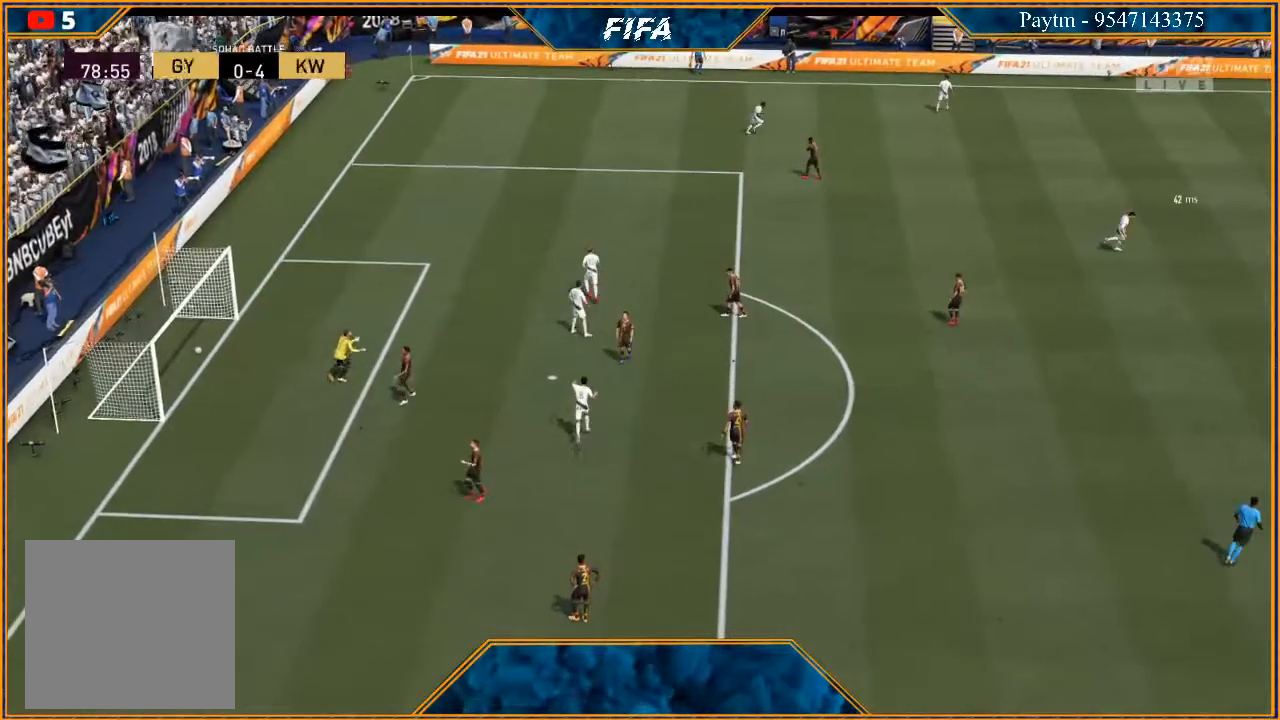
{"buttons": ["L1"], "left_stick": "right", "right_stick": "center", "events": [[33, "A", "up"], [133, "A", "down"], [133, "left_stick", "center"], [200, "A", "up"], [200, "L1", "up"], [233, "left_stick", "left"], [267, "R1", "down"], [300, "A", "down"], [333, "A", "up"], [333, "R1", "up"], [367, "left_stick", "center"], [433, "A", "down"], [467, "left_stick", "right"], [500, "A", "up"], [500, "L1", "down"]]}
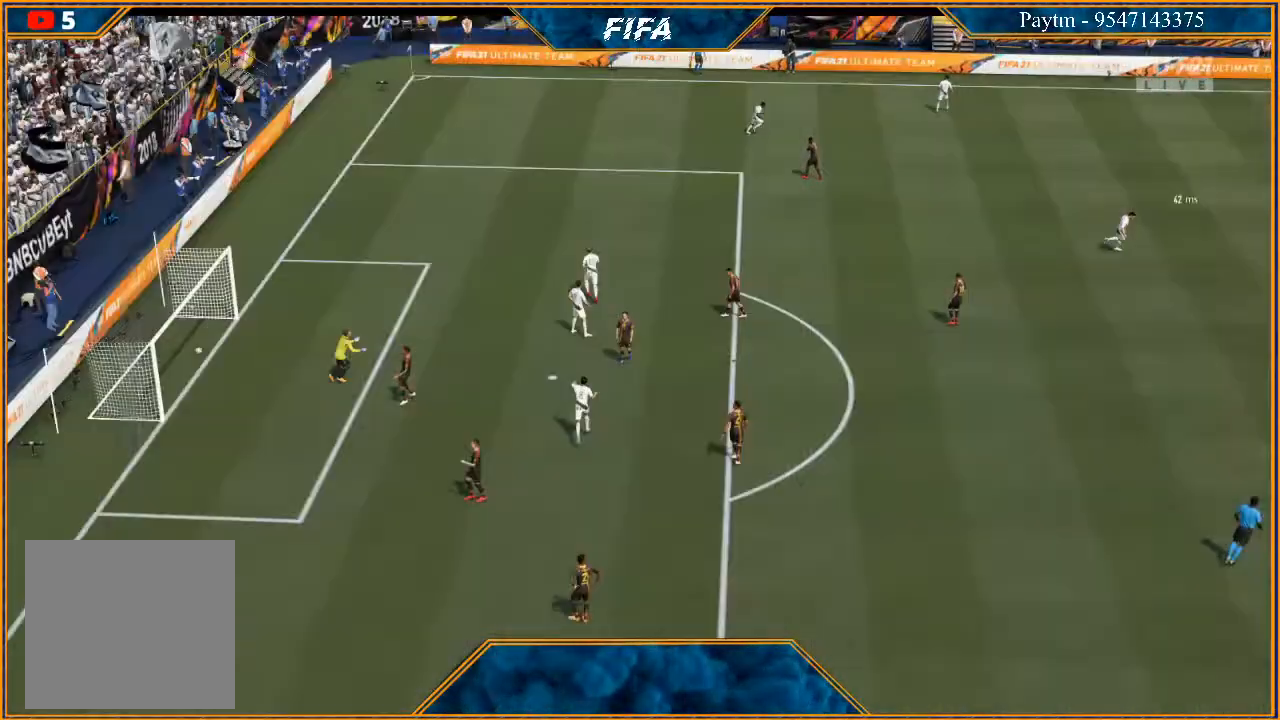
{"buttons": [], "left_stick": "center", "right_stick": "center", "events": [[100, "A", "down"], [100, "R1", "down"], [133, "left_stick", "center"], [167, "A", "up"], [167, "L1", "up"], [167, "R1", "up"], [200, "left_stick", "left"], [233, "A", "down"], [333, "A", "up"], [333, "left_stick", "center"], [433, "A", "down"], [500, "A", "up"]]}
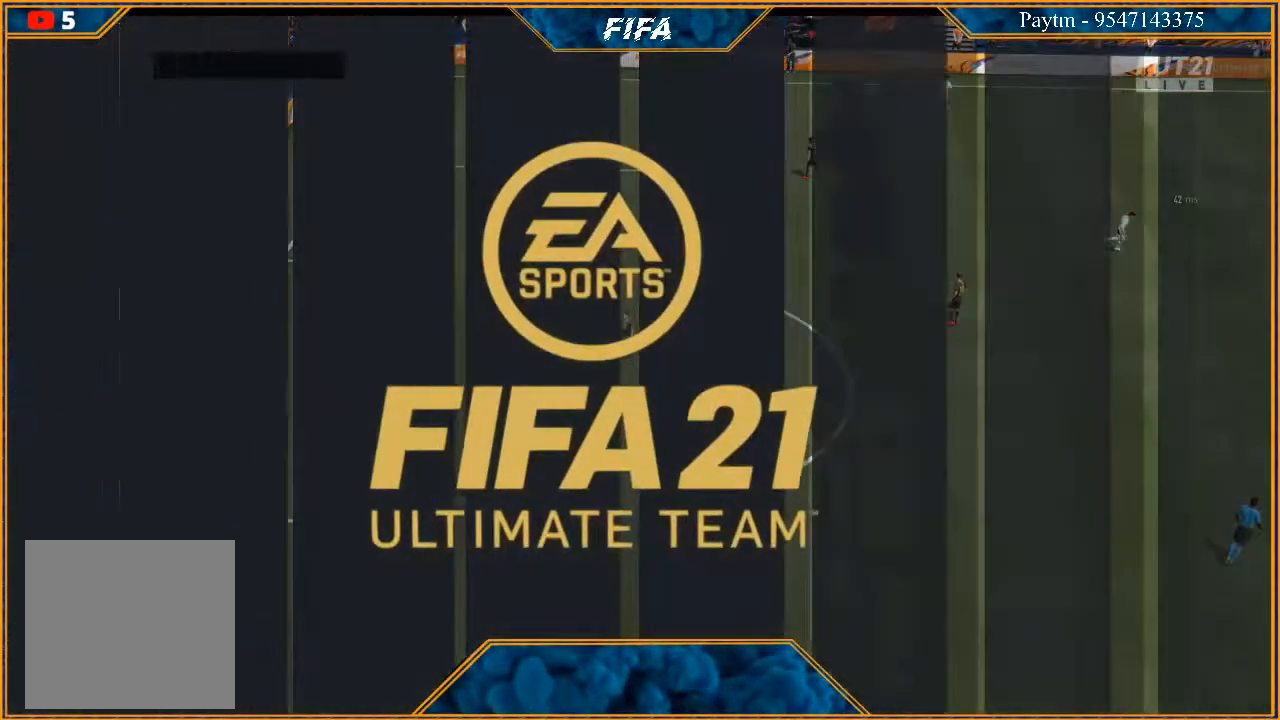
{"buttons": [], "left_stick": "left", "right_stick": "center", "events": [[67, "left_stick", "left"], [100, "A", "down"], [167, "A", "up"], [233, "A", "down"], [233, "left_stick", "center"], [333, "A", "up"], [400, "A", "down"], [400, "left_stick", "left"], [467, "A", "up"]]}
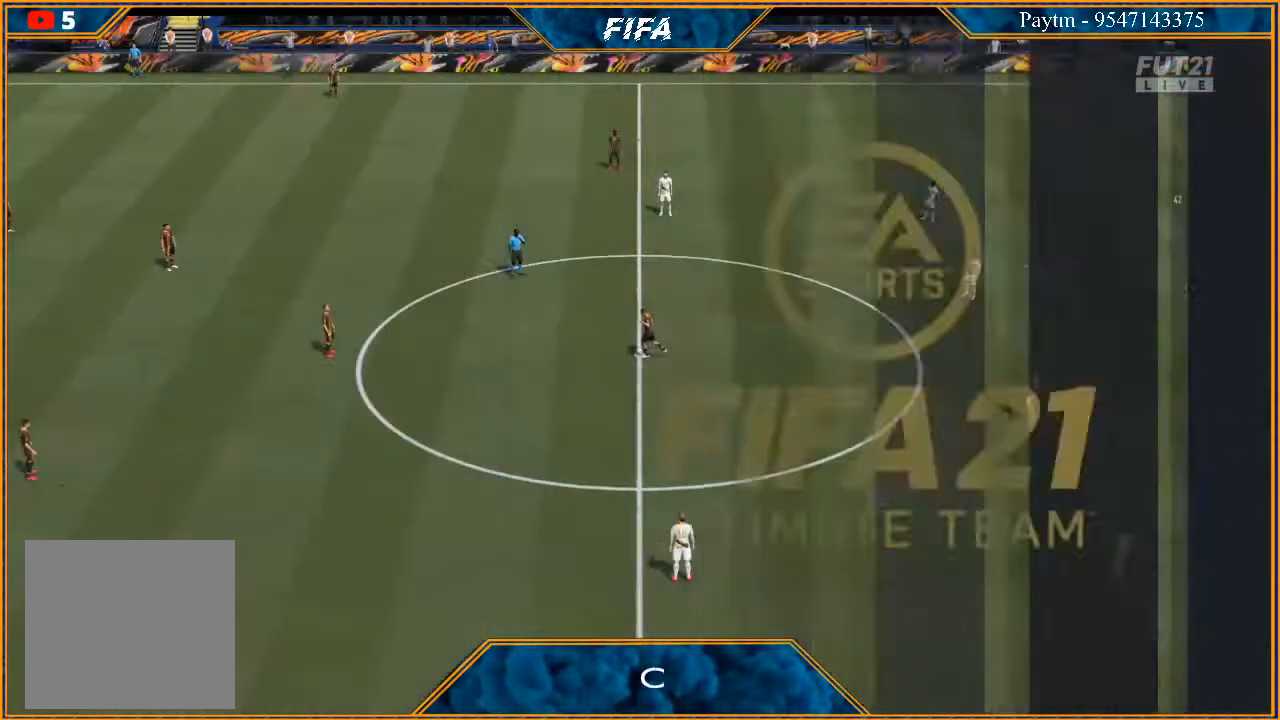
{"buttons": [], "left_stick": "center", "right_stick": "center", "events": [[67, "A", "down"], [67, "left_stick", "center"], [133, "A", "up"], [167, "left_stick", "left"], [233, "A", "down"], [300, "A", "up"], [367, "left_stick", "center"]]}
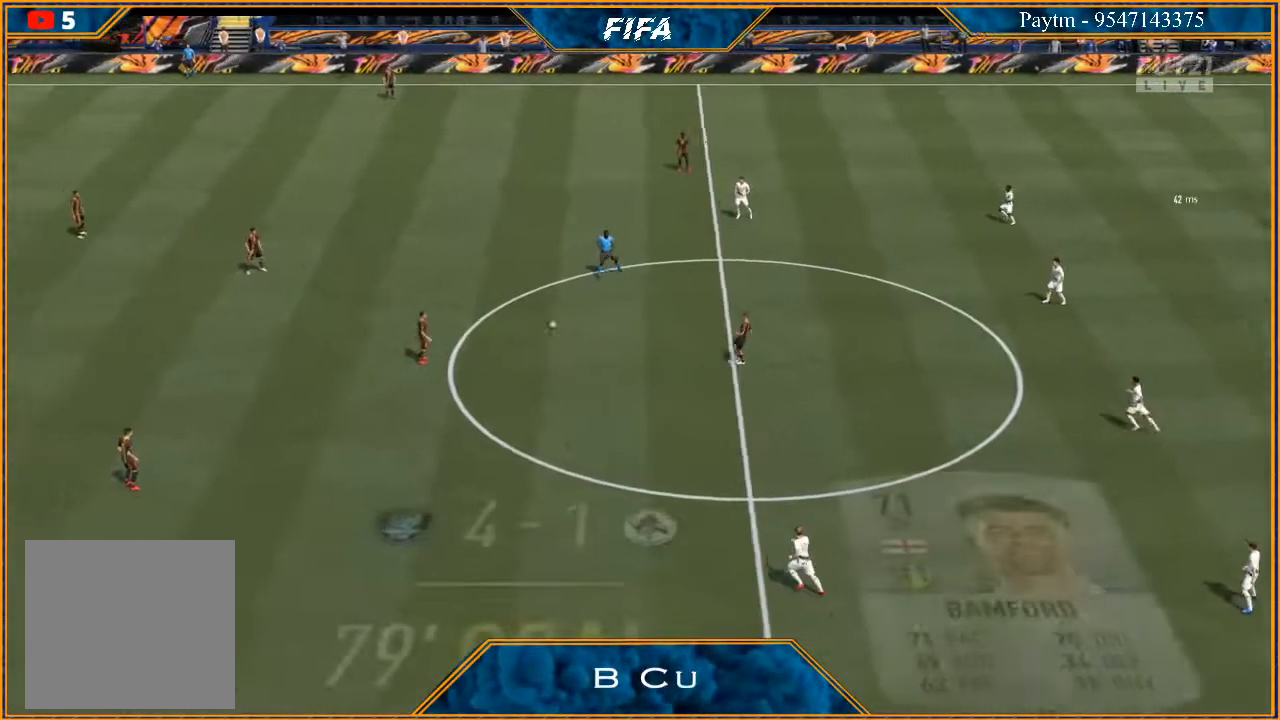
{"buttons": [], "left_stick": "right", "right_stick": "center", "events": [[333, "left_stick", "right"], [400, "A", "down"], [500, "A", "up"]]}
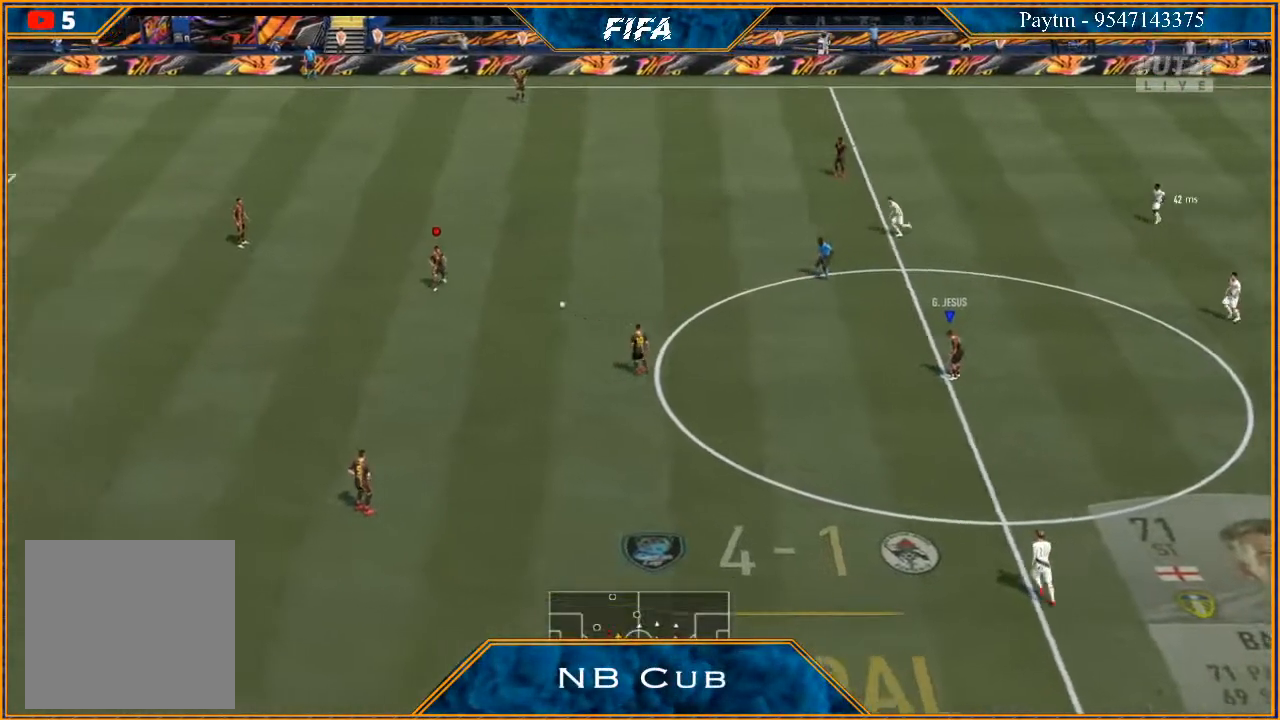
{"buttons": [], "left_stick": "center", "right_stick": "center", "events": [[367, "left_stick", "center"]]}
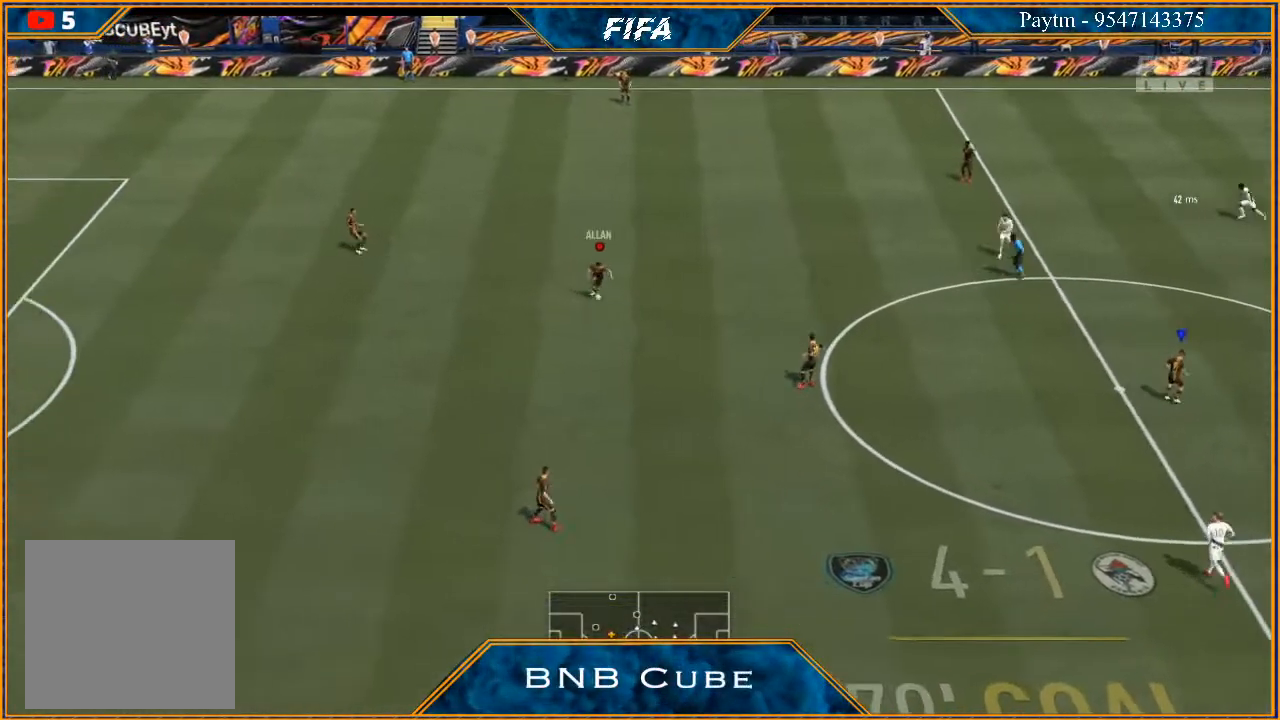
{"buttons": [], "left_stick": "right", "right_stick": "center", "events": [[400, "left_stick", "right"]]}
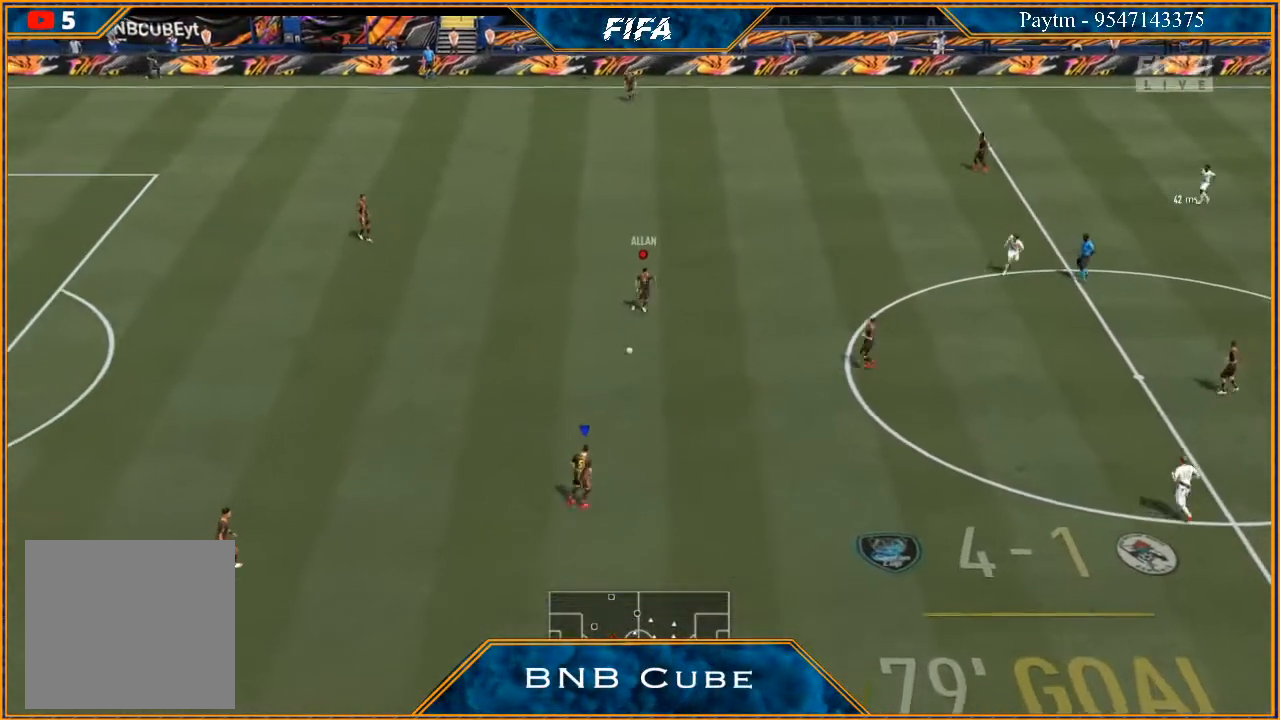
{"buttons": [], "left_stick": "right", "right_stick": "center", "events": []}
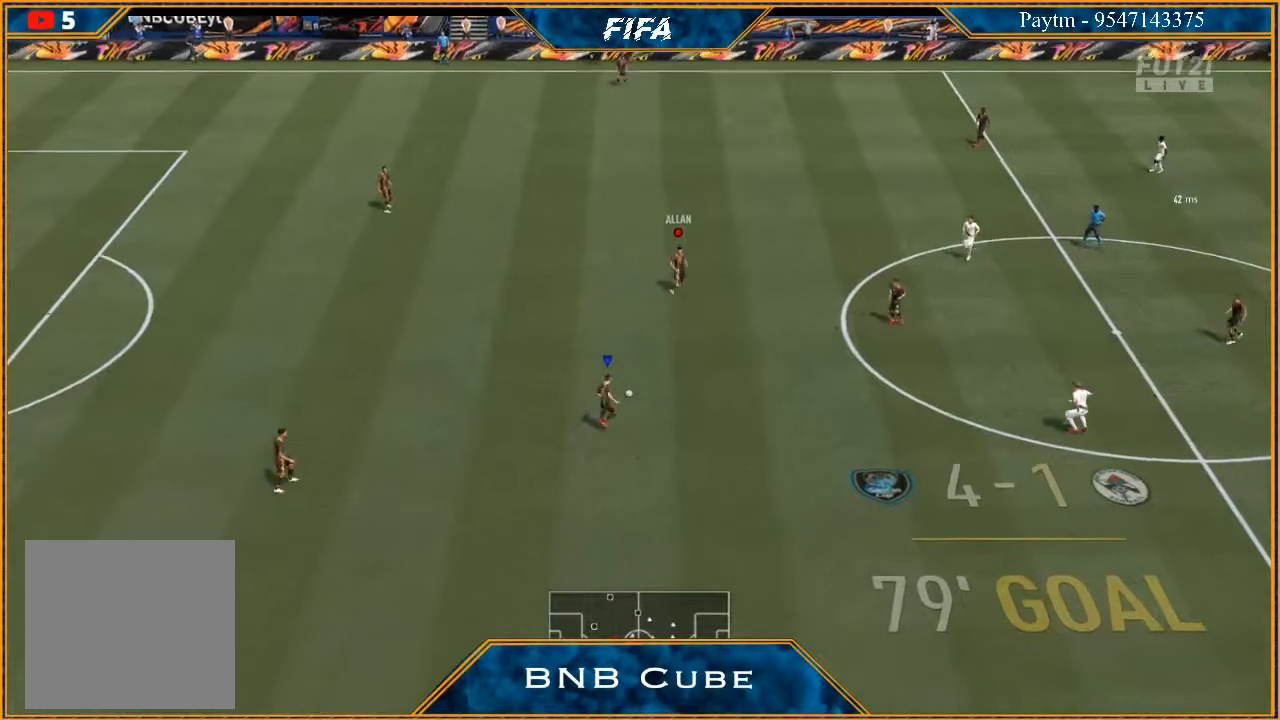
{"buttons": [], "left_stick": "down-right", "right_stick": "down", "events": [[200, "right_stick", "down"], [467, "left_stick", "down-right"]]}
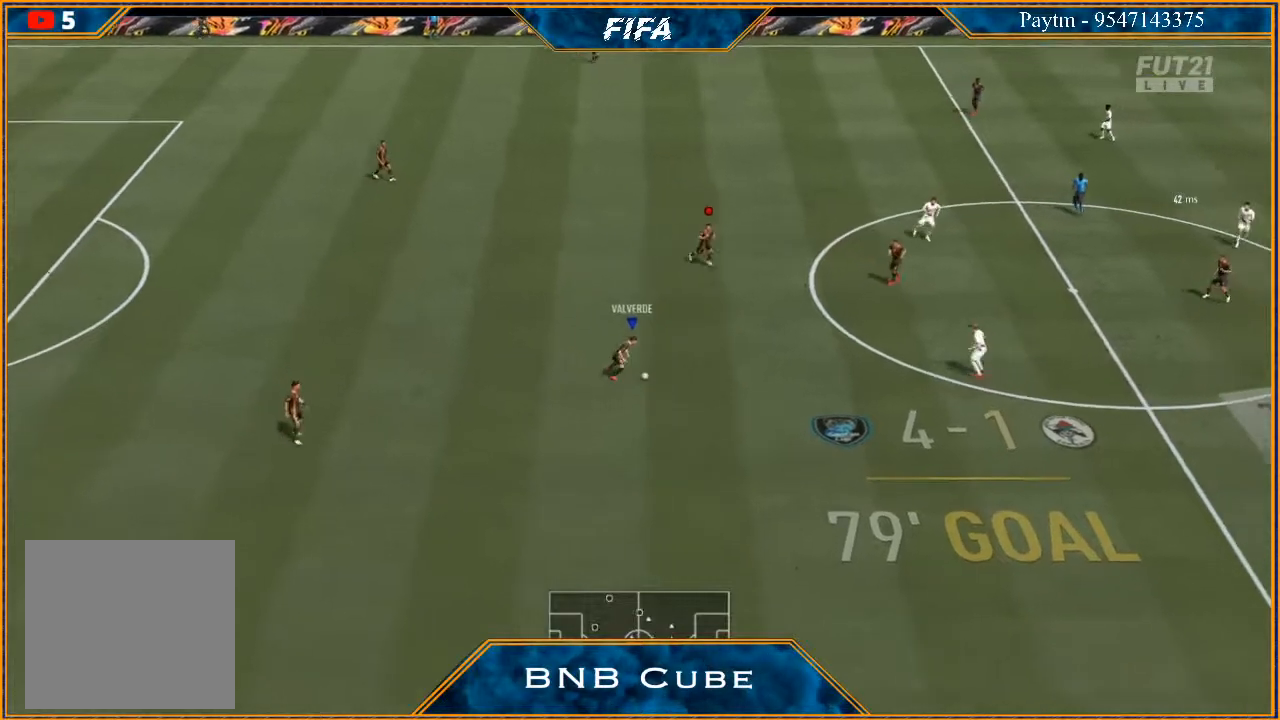
{"buttons": ["A"], "left_stick": "down", "right_stick": "center", "events": [[233, "right_stick", "center"], [300, "left_stick", "down"], [467, "A", "down"]]}
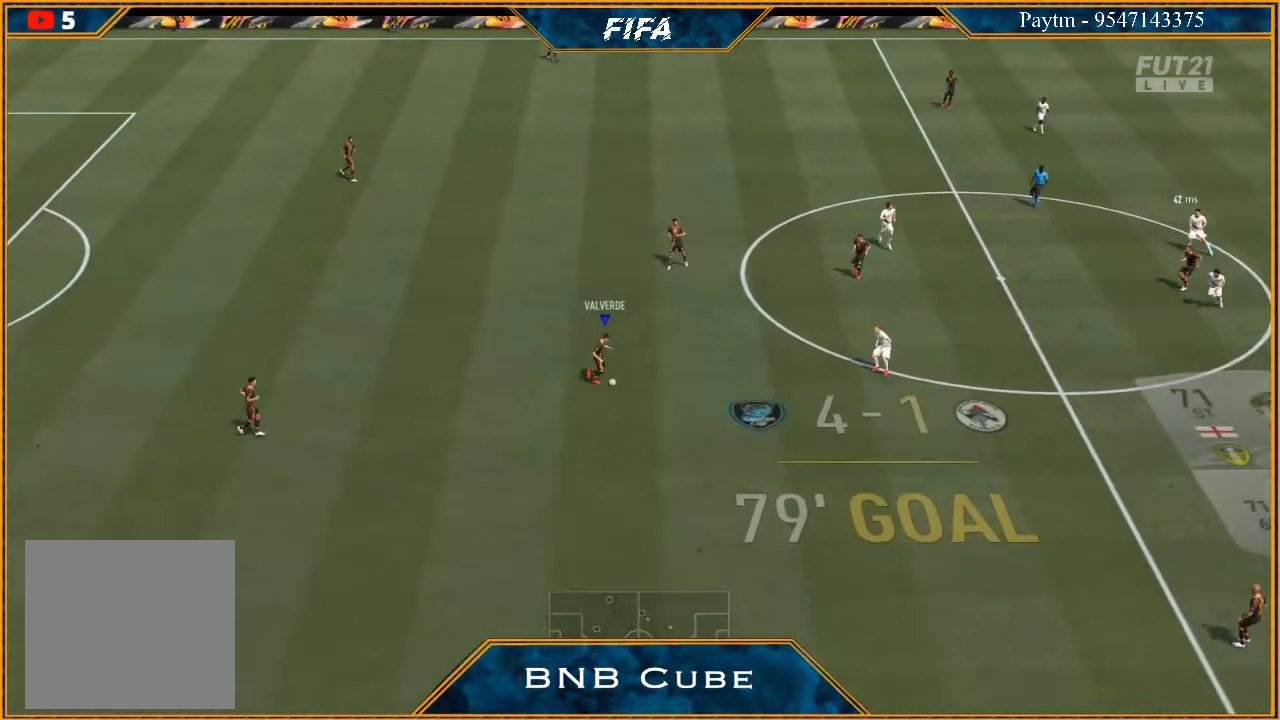
{"buttons": ["R2"], "left_stick": "down", "right_stick": "center", "events": [[67, "A", "up"], [233, "R2", "down"]]}